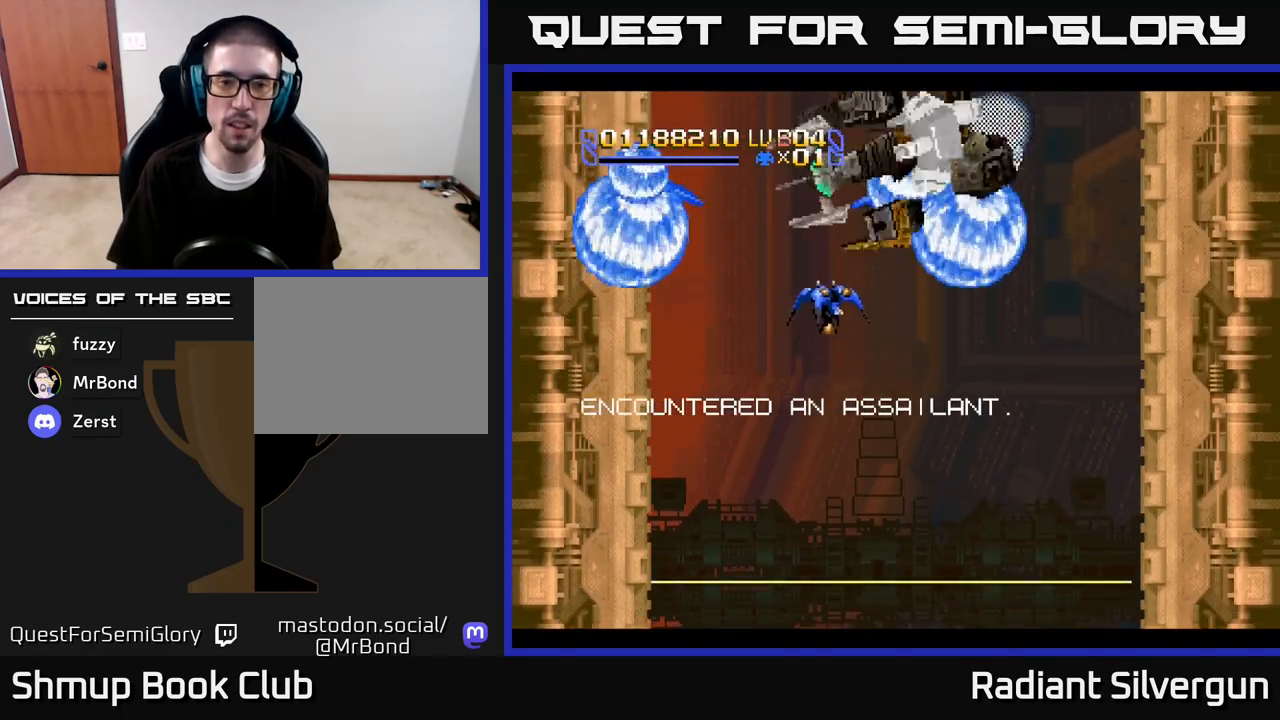
Gameplay with a controller (Xbox layout); each line is a JSON object with the inputs held at the frame after it. "events" lists button and stick changes between this image and that frame as [ms after this image, input, new state], when the widget could be followed in between.
{"buttons": ["B", "DPAD_DOWN", "DPAD_RIGHT"], "left_stick": "center", "right_stick": "center", "events": [[33, "DPAD_DOWN", "up"], [100, "B", "down"], [200, "DPAD_DOWN", "down"], [333, "B", "up"], [350, "DPAD_DOWN", "up"], [483, "DPAD_DOWN", "down"], [500, "B", "down"]]}
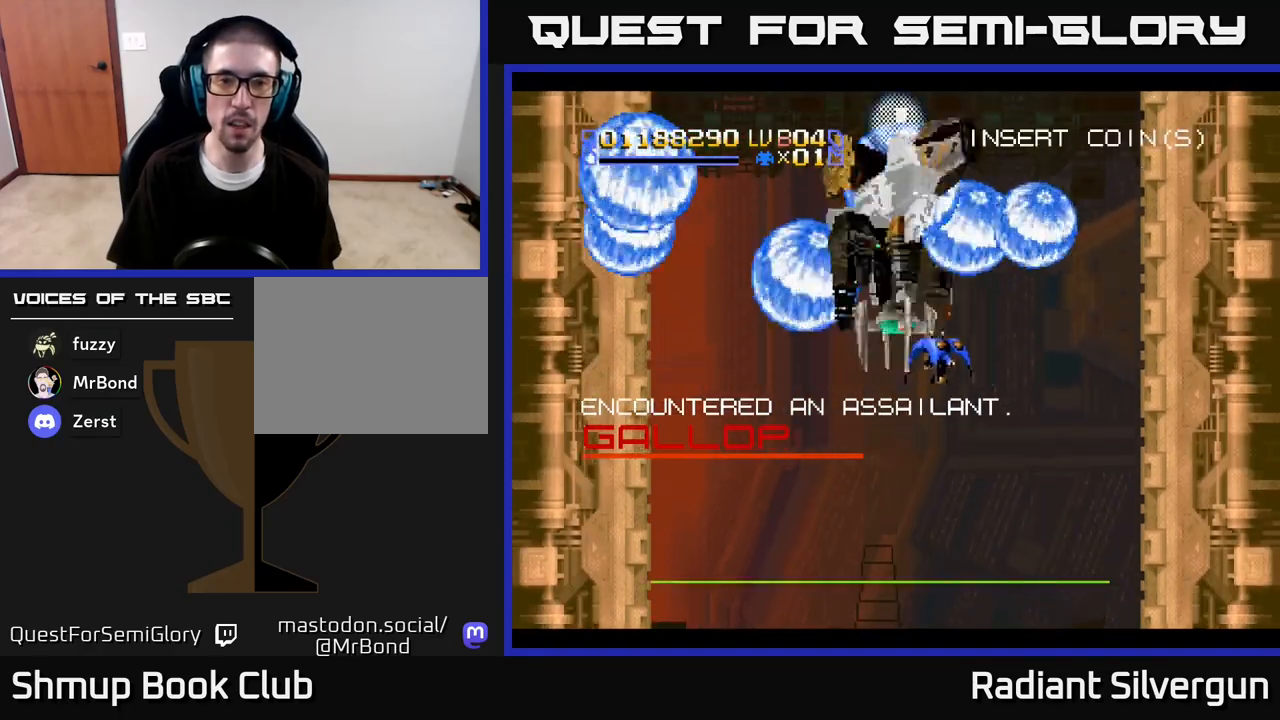
{"buttons": ["B", "DPAD_LEFT"], "left_stick": "center", "right_stick": "center", "events": [[100, "DPAD_DOWN", "up"], [250, "B", "up"], [367, "DPAD_UP", "down"], [383, "B", "down"], [383, "DPAD_RIGHT", "up"], [400, "DPAD_LEFT", "down"], [450, "DPAD_UP", "up"]]}
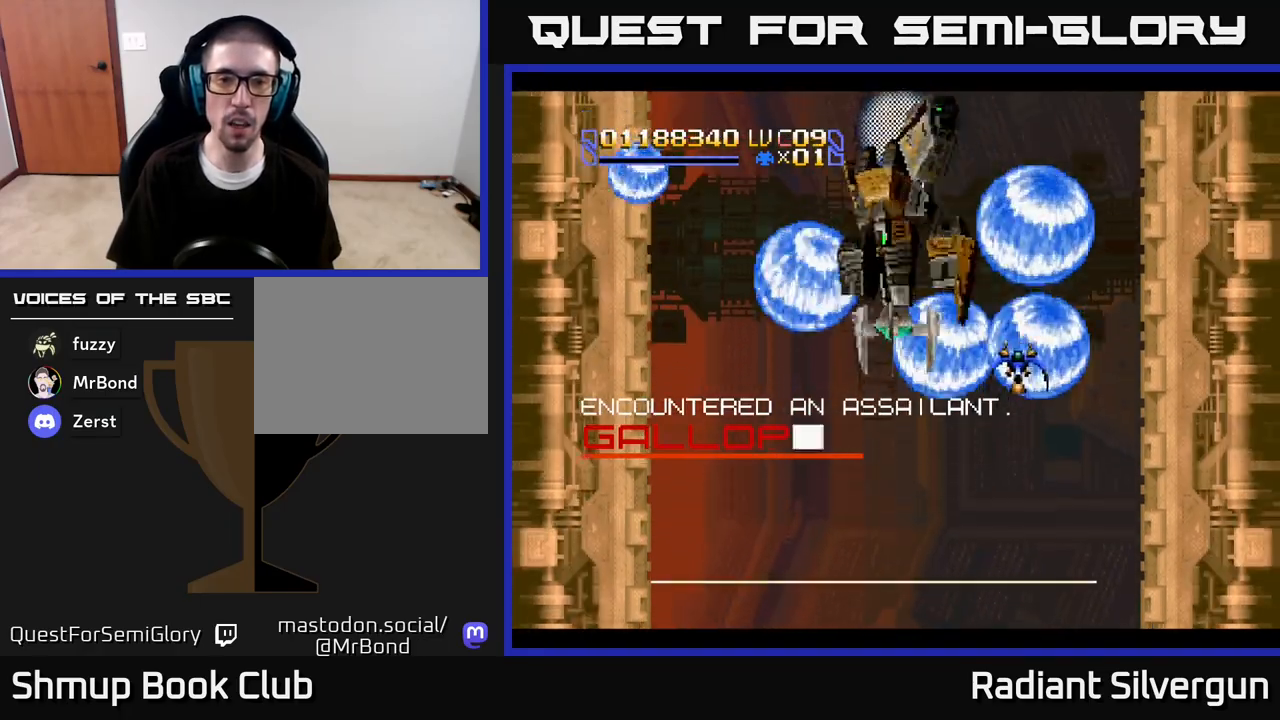
{"buttons": ["A", "DPAD_LEFT"], "left_stick": "center", "right_stick": "center", "events": [[17, "B", "up"], [67, "A", "down"], [83, "DPAD_DOWN", "down"], [433, "DPAD_DOWN", "up"]]}
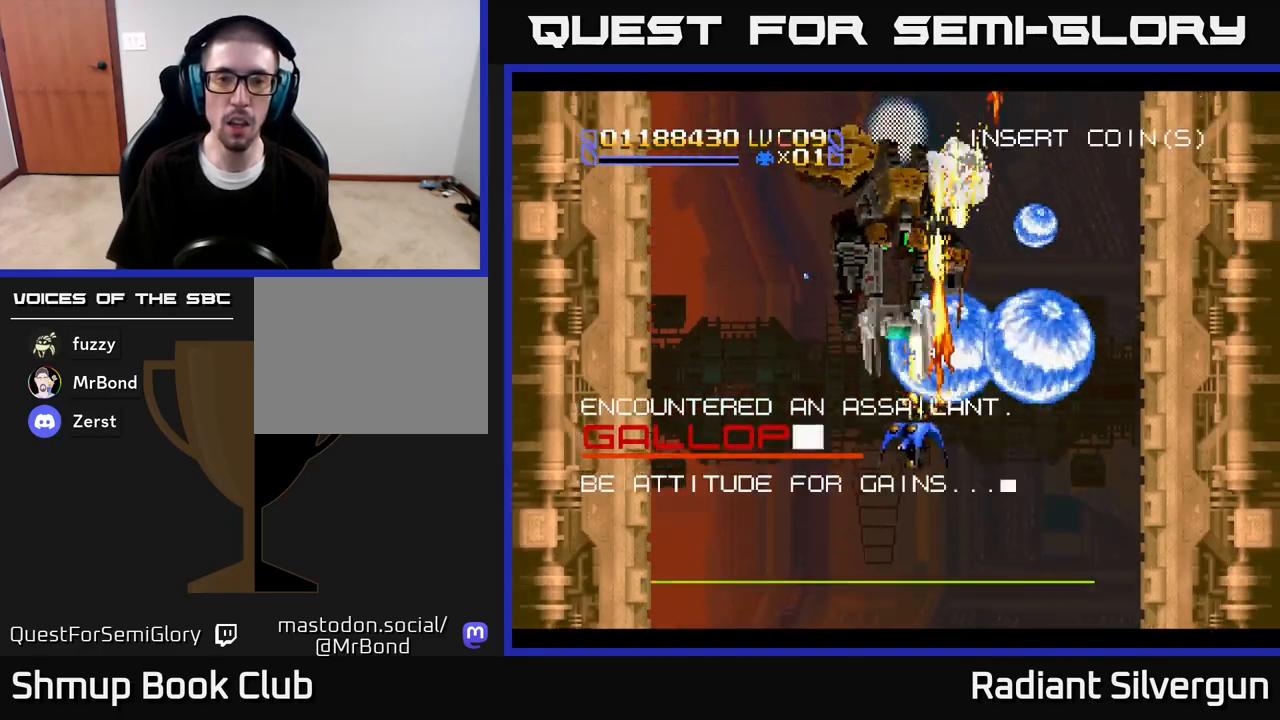
{"buttons": ["A", "DPAD_UP", "DPAD_LEFT"], "left_stick": "center", "right_stick": "center", "events": [[200, "DPAD_UP", "down"]]}
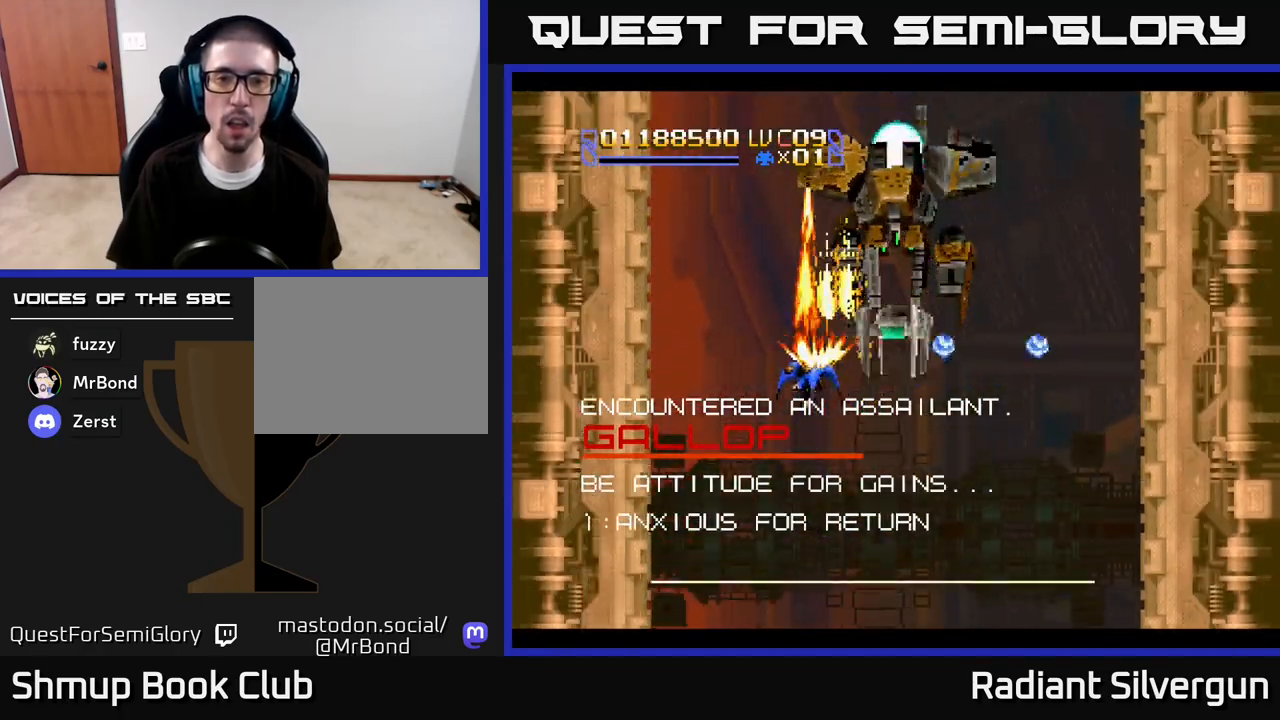
{"buttons": ["B", "DPAD_DOWN"], "left_stick": "center", "right_stick": "center", "events": [[117, "A", "up"], [117, "B", "down"], [383, "B", "up"], [417, "DPAD_LEFT", "up"], [417, "DPAD_UP", "up"], [433, "DPAD_DOWN", "down"], [450, "DPAD_RIGHT", "down"], [483, "B", "down"], [500, "DPAD_RIGHT", "up"]]}
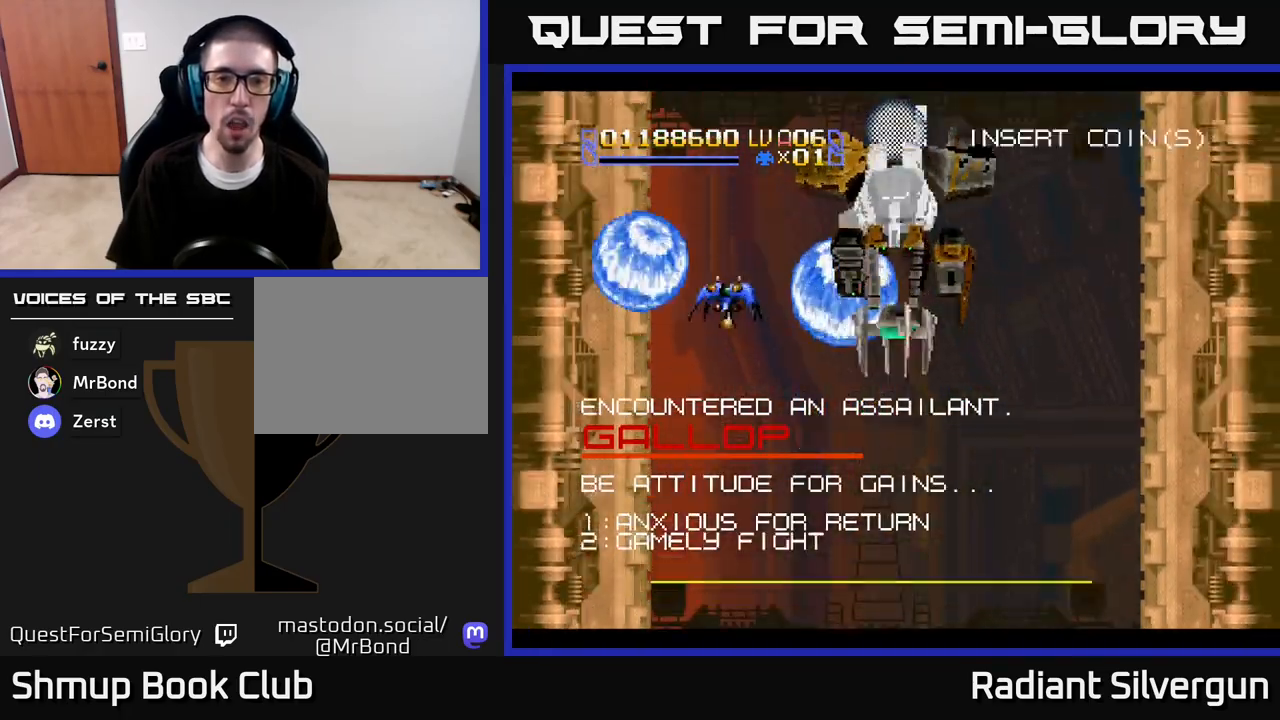
{"buttons": ["Y", "DPAD_DOWN", "DPAD_RIGHT"], "left_stick": "center", "right_stick": "center", "events": [[150, "DPAD_RIGHT", "down"], [217, "B", "up"], [217, "Y", "down"]]}
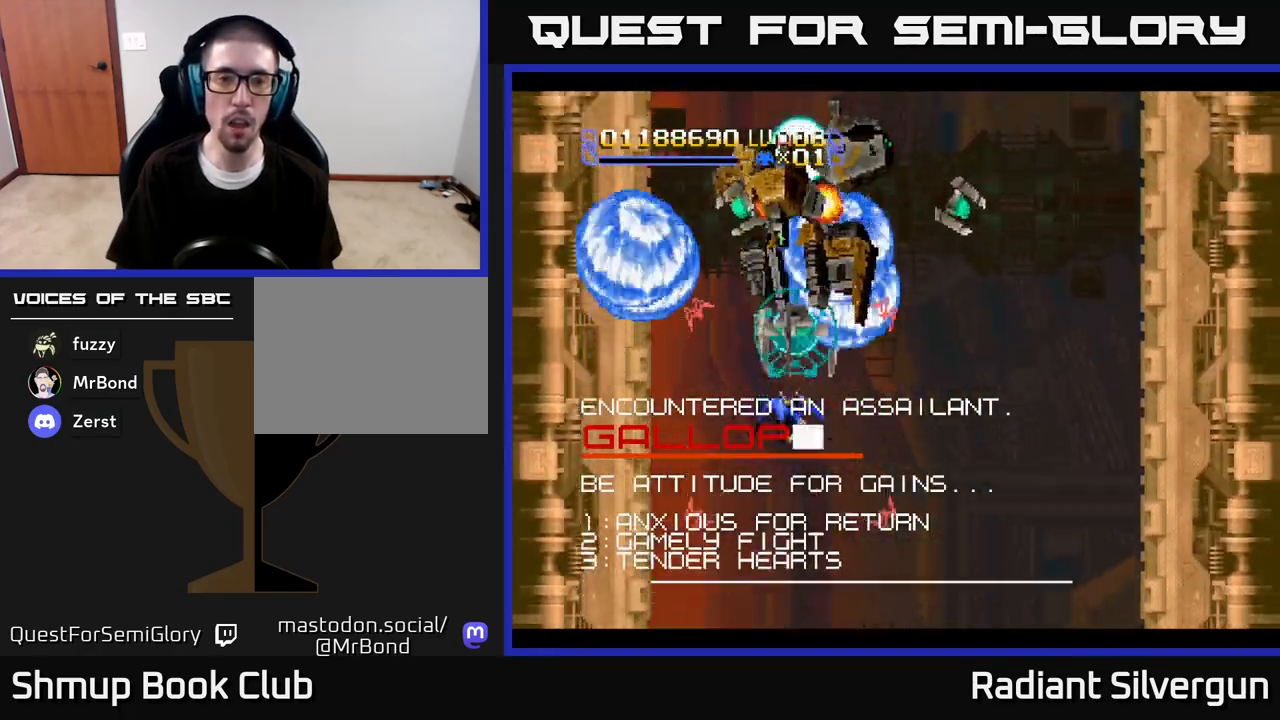
{"buttons": ["Y", "DPAD_RIGHT"], "left_stick": "center", "right_stick": "center", "events": [[50, "DPAD_DOWN", "up"], [67, "DPAD_UP", "down"], [167, "DPAD_RIGHT", "up"], [250, "DPAD_RIGHT", "down"], [300, "DPAD_UP", "up"]]}
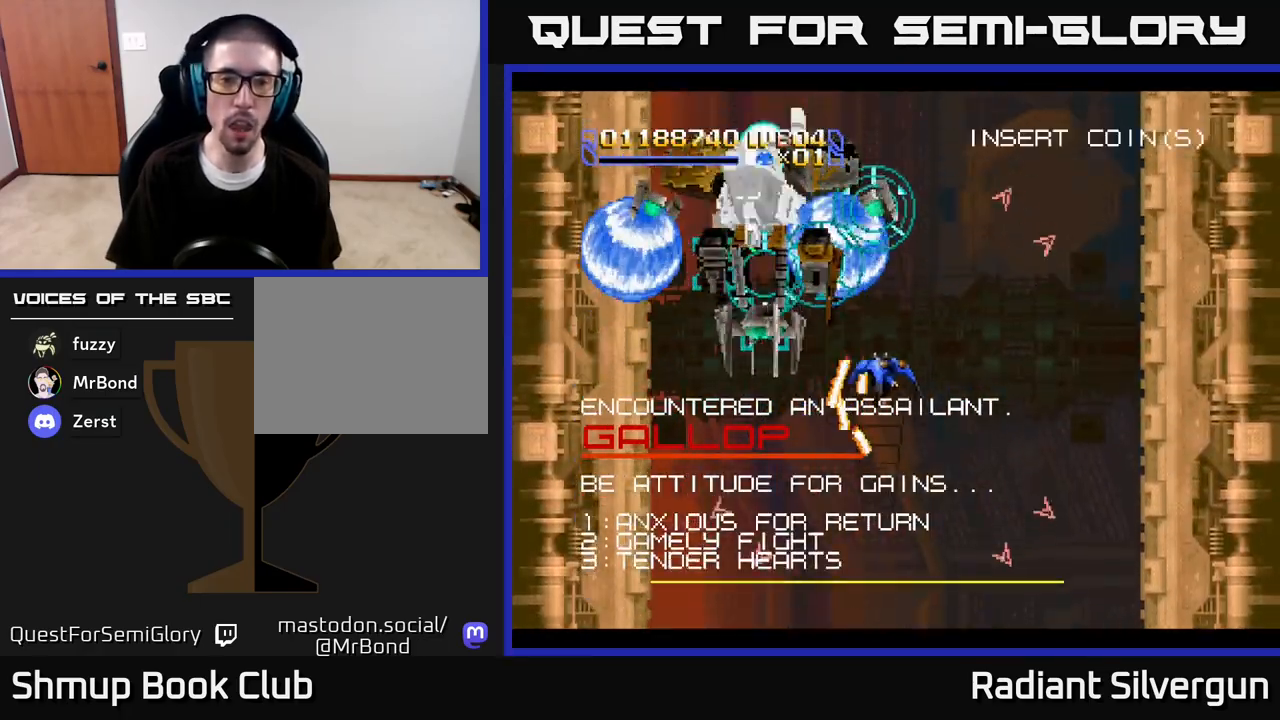
{"buttons": ["A", "DPAD_UP", "DPAD_LEFT"], "left_stick": "center", "right_stick": "center"}
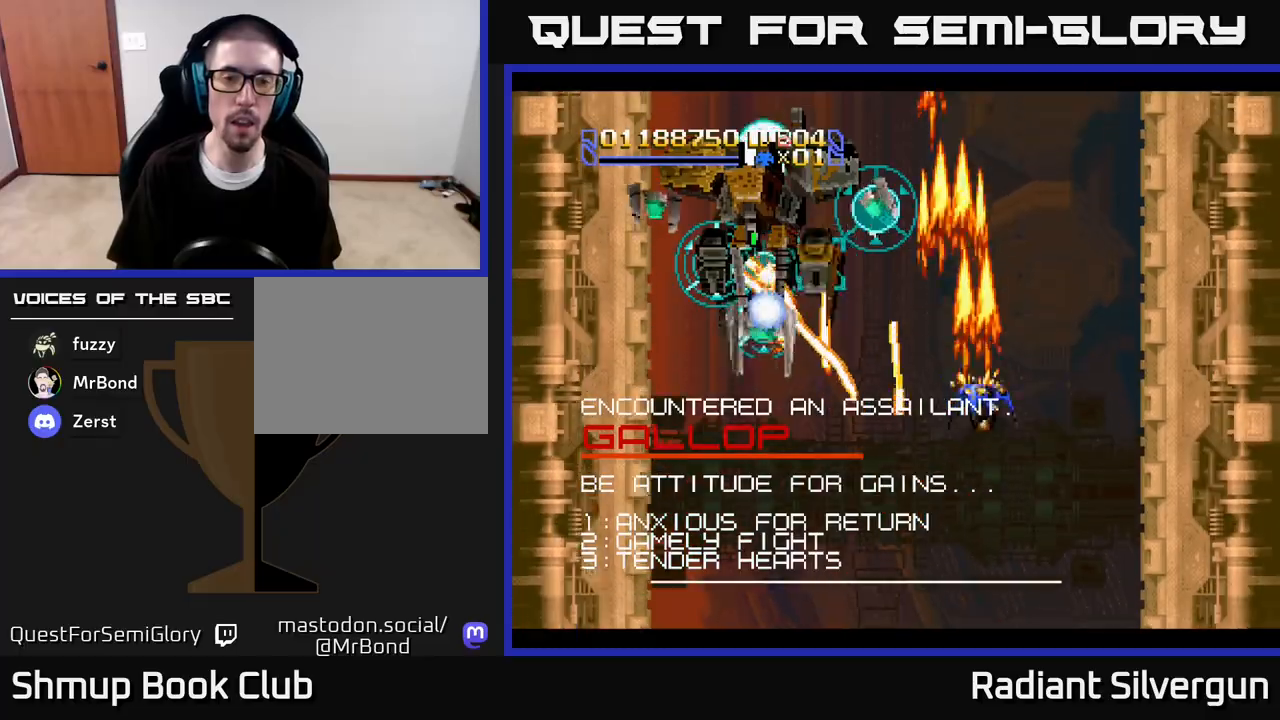
{"buttons": ["X", "DPAD_DOWN", "DPAD_RIGHT"], "left_stick": "center", "right_stick": "center", "events": [[33, "DPAD_UP", "up"], [33, "X", "down"], [50, "A", "up"], [100, "DPAD_DOWN", "down"], [150, "DPAD_LEFT", "up"], [217, "DPAD_RIGHT", "down"], [267, "DPAD_RIGHT", "up"], [383, "DPAD_RIGHT", "down"]]}
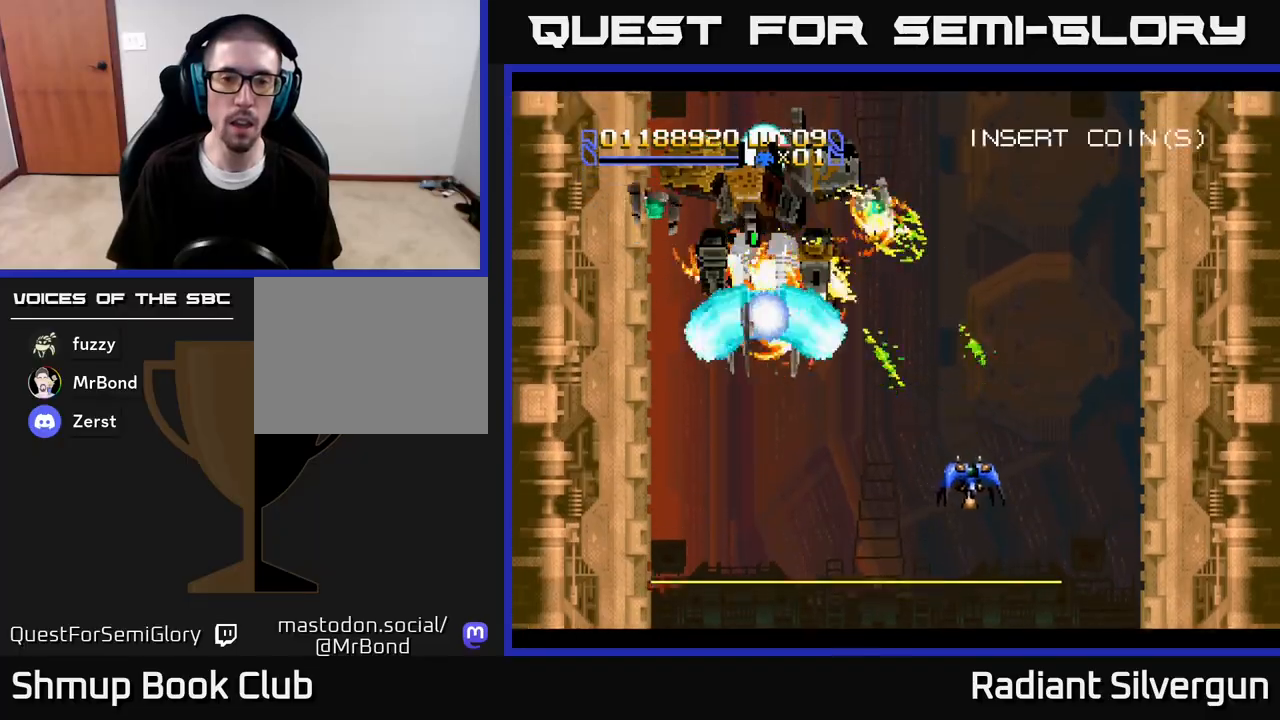
{"buttons": ["X", "DPAD_UP", "DPAD_LEFT"], "left_stick": "center", "right_stick": "center", "events": [[383, "DPAD_DOWN", "up"], [383, "DPAD_RIGHT", "up"], [417, "DPAD_LEFT", "down"], [417, "DPAD_UP", "down"]]}
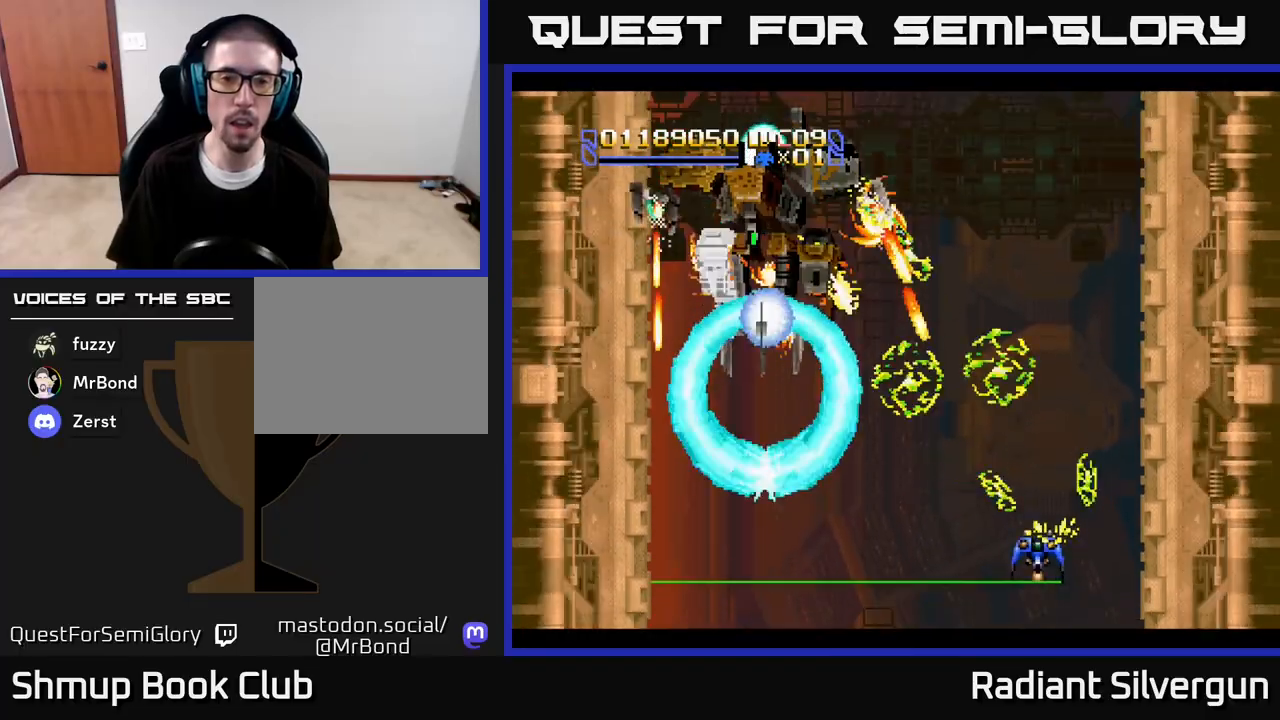
{"buttons": ["X", "DPAD_UP"], "left_stick": "center", "right_stick": "center", "events": [[33, "DPAD_LEFT", "up"], [200, "DPAD_RIGHT", "down"], [417, "DPAD_RIGHT", "up"]]}
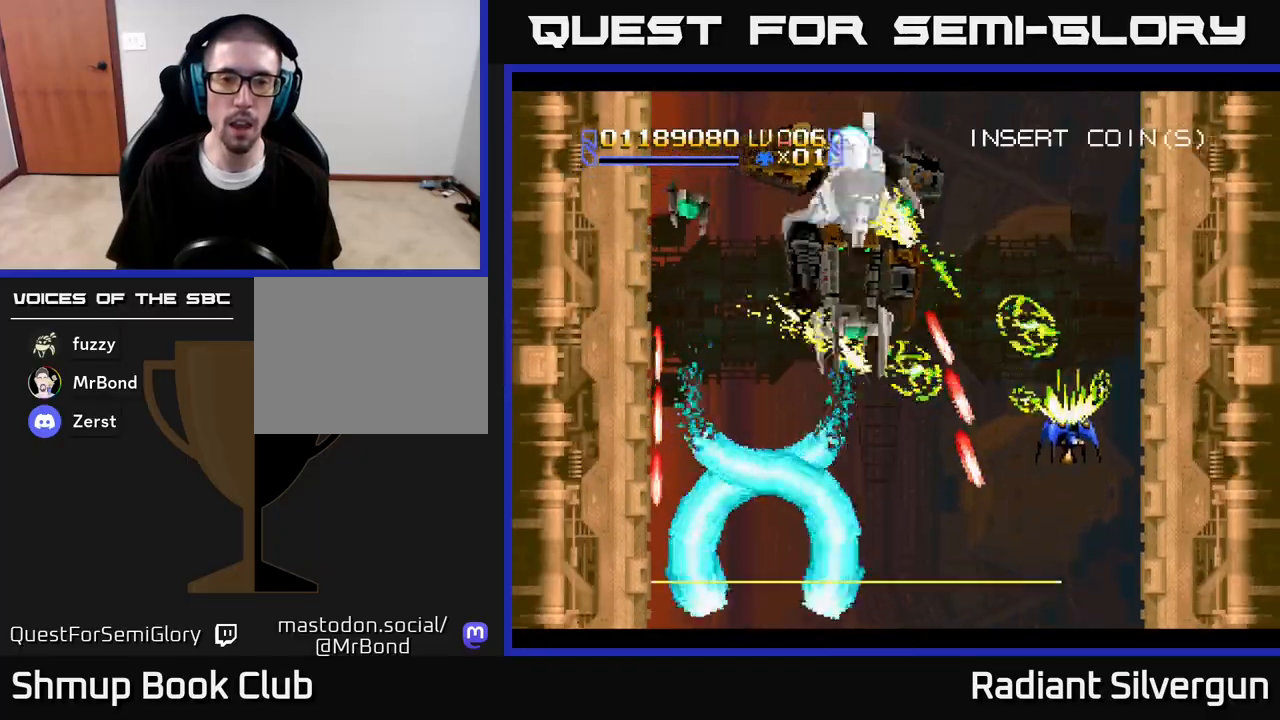
{"buttons": ["A", "DPAD_DOWN"], "left_stick": "center", "right_stick": "center", "events": [[200, "DPAD_LEFT", "down"], [200, "DPAD_UP", "up"], [217, "A", "down"], [217, "DPAD_DOWN", "down"], [233, "X", "up"], [367, "DPAD_LEFT", "up"], [400, "DPAD_RIGHT", "down"], [500, "DPAD_RIGHT", "up"]]}
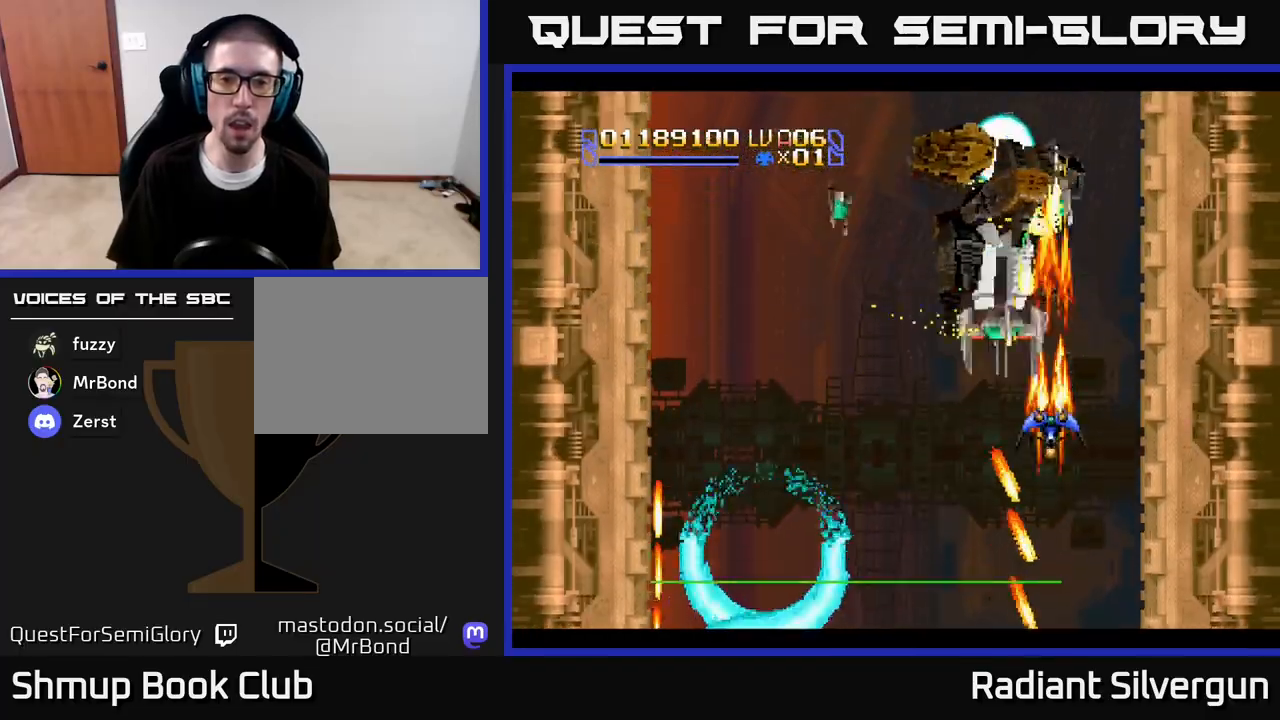
{"buttons": ["A", "DPAD_LEFT"], "left_stick": "center", "right_stick": "center", "events": [[33, "DPAD_RIGHT", "down"], [100, "DPAD_DOWN", "up"], [133, "DPAD_RIGHT", "up"], [133, "DPAD_UP", "down"], [200, "DPAD_UP", "up"], [217, "DPAD_LEFT", "down"], [300, "DPAD_DOWN", "down"], [383, "DPAD_DOWN", "up"]]}
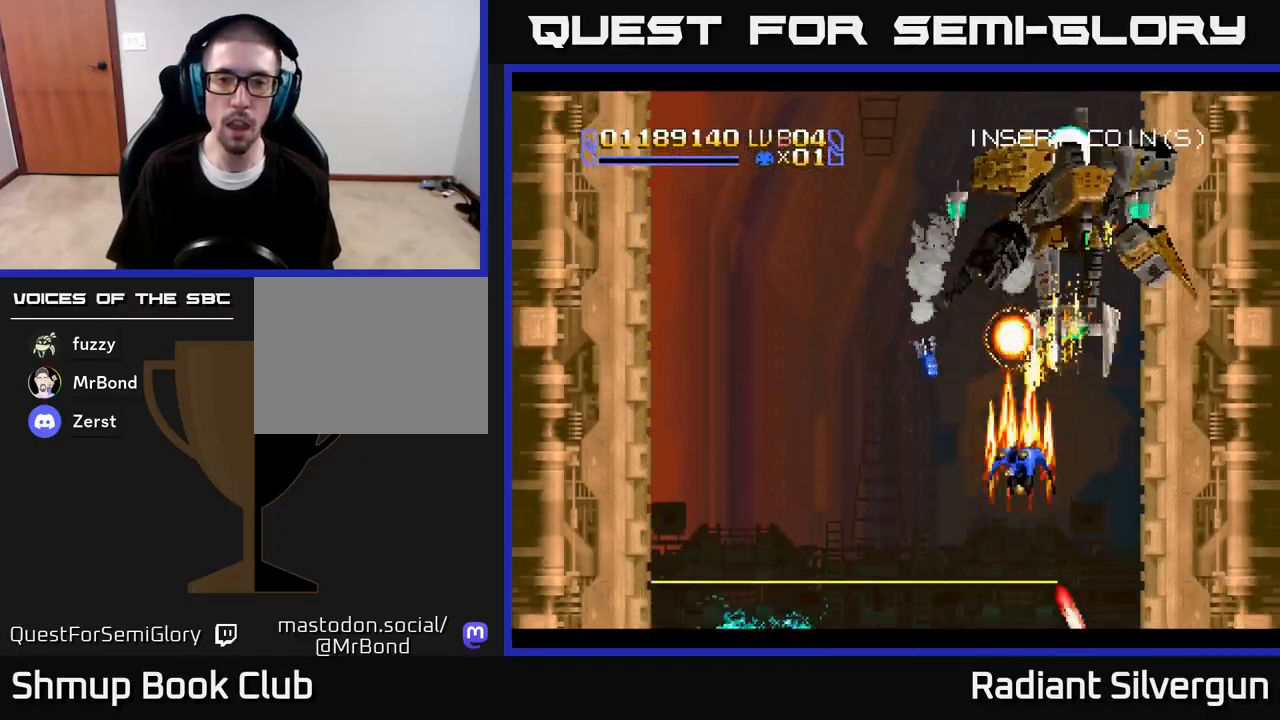
{"buttons": ["A", "DPAD_UP"], "left_stick": "center", "right_stick": "center"}
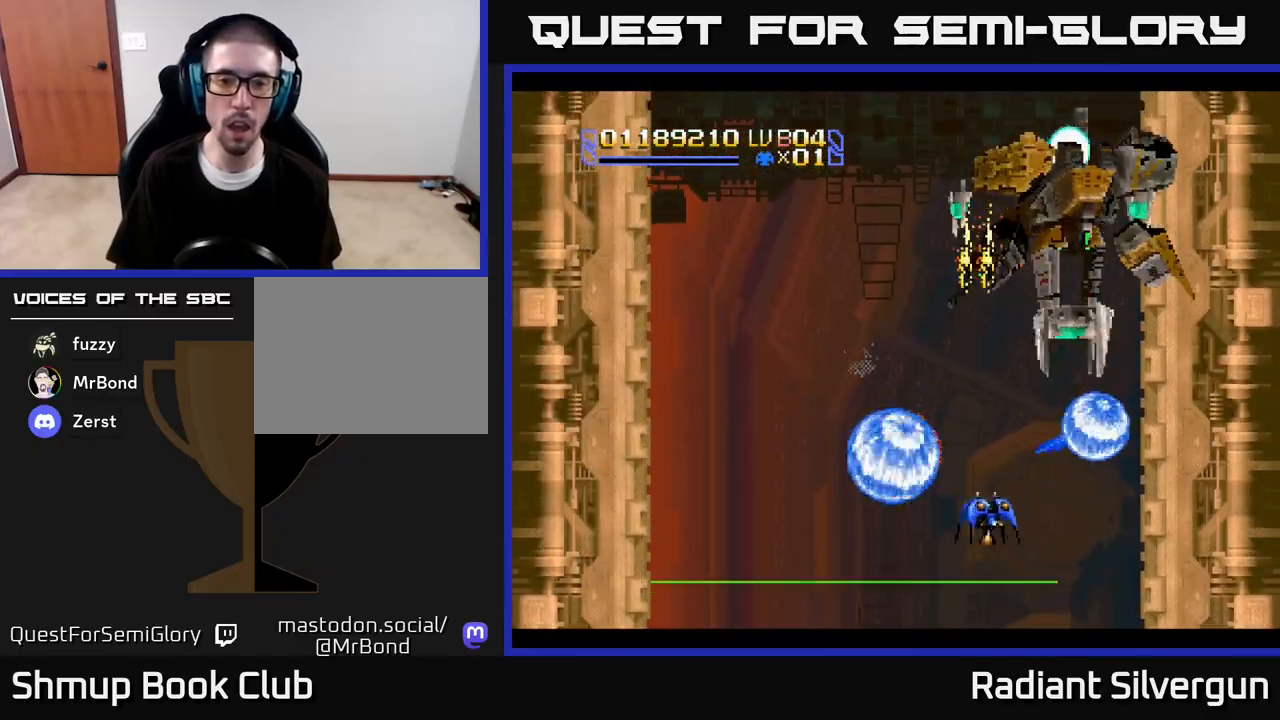
{"buttons": ["A", "DPAD_UP"], "left_stick": "center", "right_stick": "center", "events": [[17, "DPAD_LEFT", "down"], [417, "DPAD_LEFT", "up"]]}
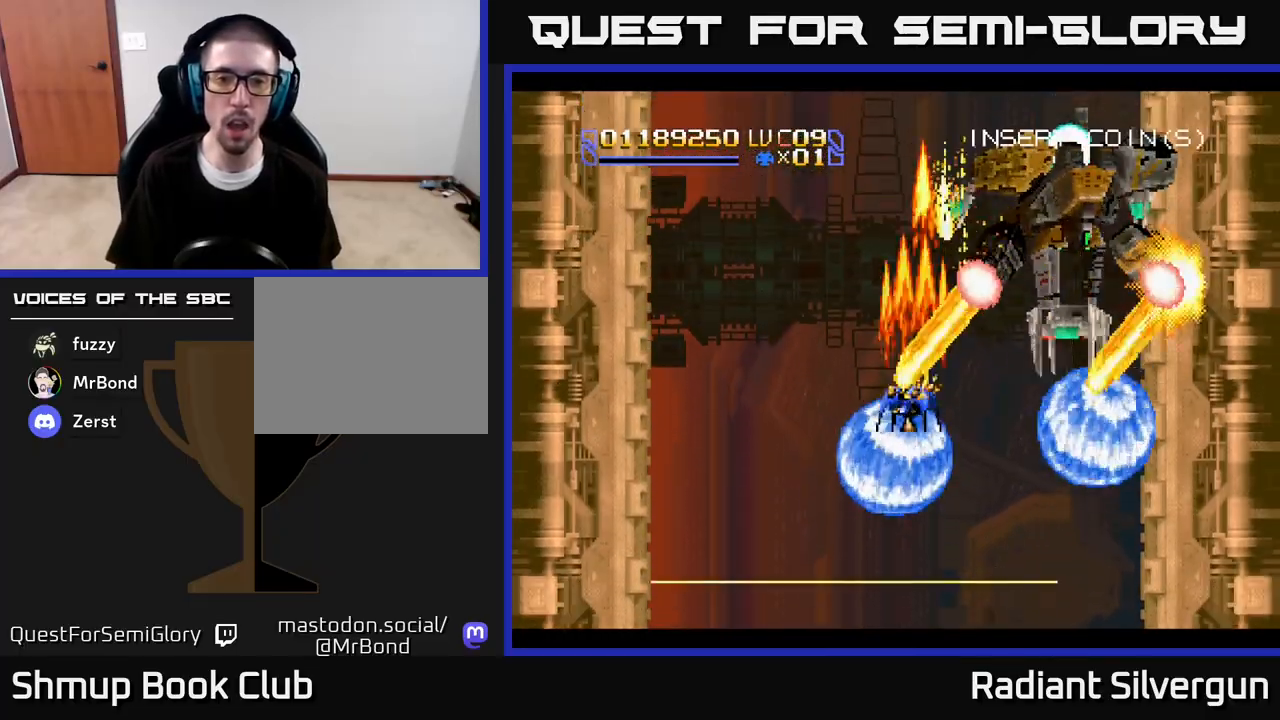
{"buttons": ["B"], "left_stick": "center", "right_stick": "center", "events": [[33, "B", "down"], [33, "DPAD_LEFT", "down"], [100, "DPAD_UP", "up"], [117, "A", "up"], [267, "B", "up"], [267, "DPAD_UP", "down"], [350, "B", "down"], [367, "DPAD_UP", "up"], [417, "DPAD_LEFT", "up"]]}
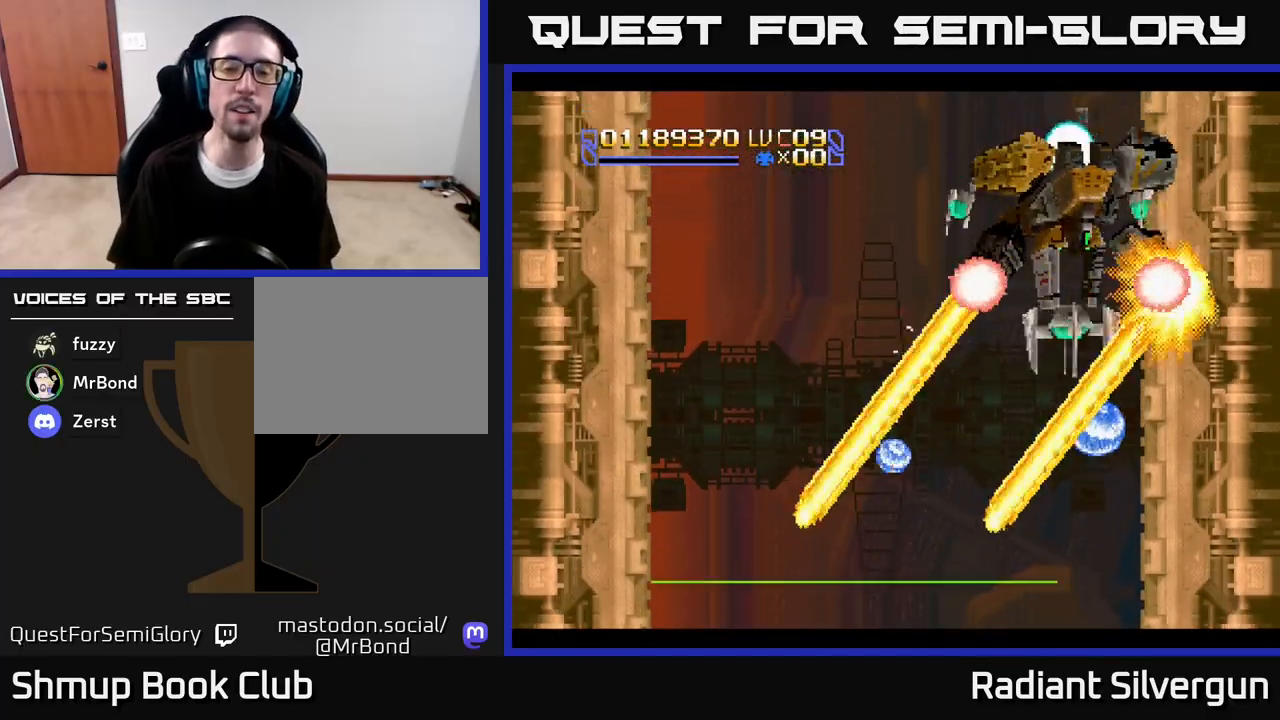
{"buttons": ["B", "DPAD_UP", "DPAD_RIGHT"], "left_stick": "center", "right_stick": "center", "events": [[17, "B", "up"], [83, "B", "down"], [100, "DPAD_UP", "down"], [283, "B", "up"], [367, "B", "down"], [383, "DPAD_RIGHT", "down"]]}
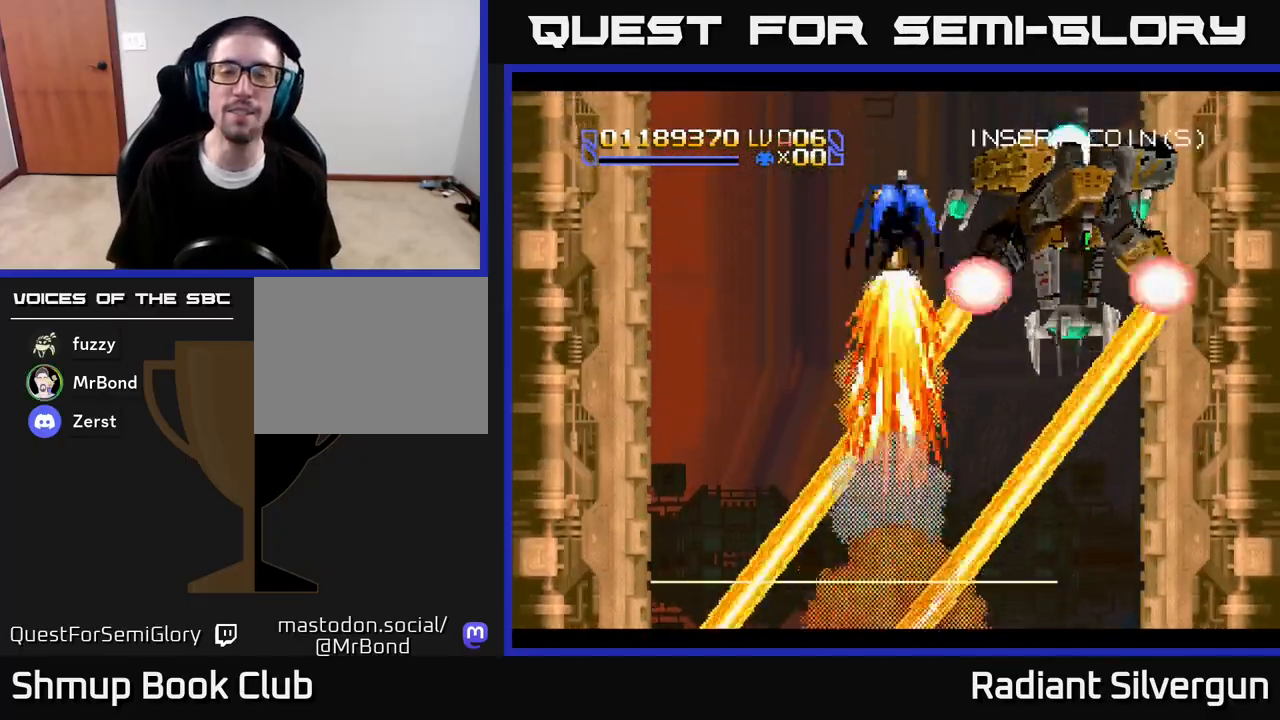
{"buttons": ["B", "DPAD_UP", "DPAD_RIGHT"], "left_stick": "center", "right_stick": "center", "events": [[67, "B", "up"], [167, "B", "down"], [317, "B", "up"], [383, "B", "down"]]}
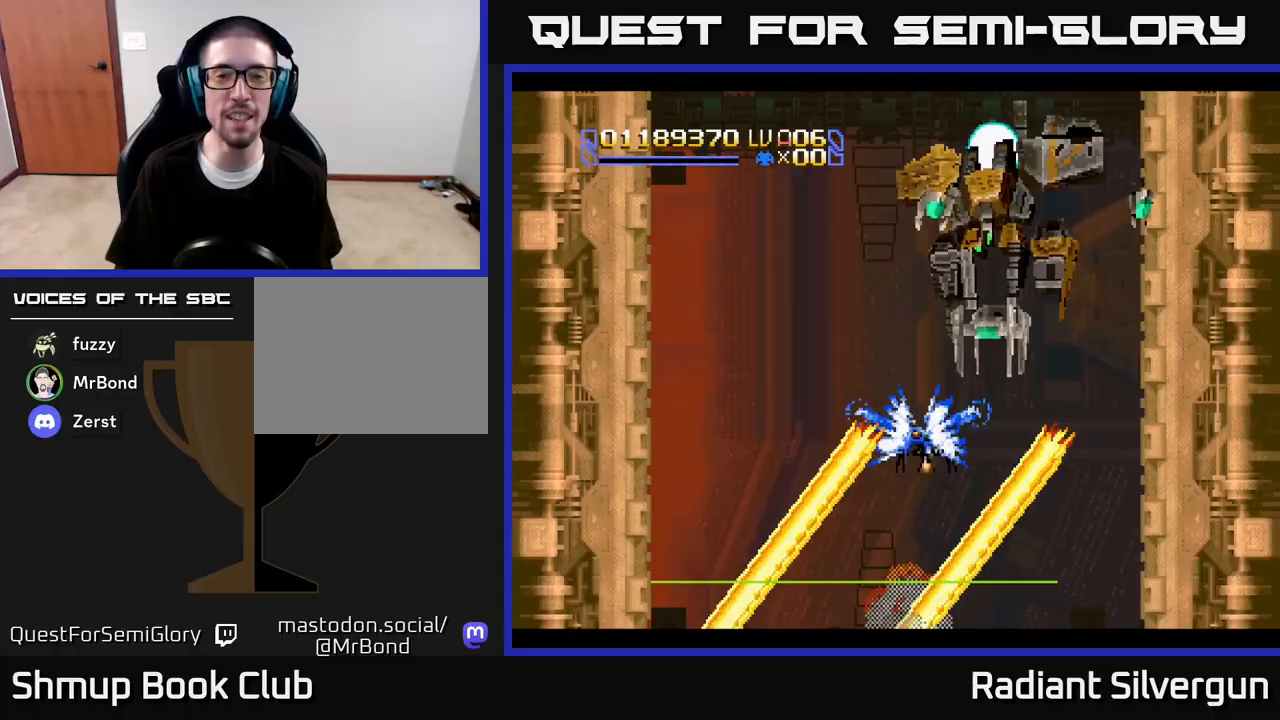
{"buttons": ["B", "DPAD_UP", "DPAD_LEFT"], "left_stick": "center", "right_stick": "center", "events": [[67, "B", "up"], [100, "B", "down"], [200, "DPAD_RIGHT", "up"], [317, "B", "up"], [350, "DPAD_LEFT", "down"], [400, "B", "down"]]}
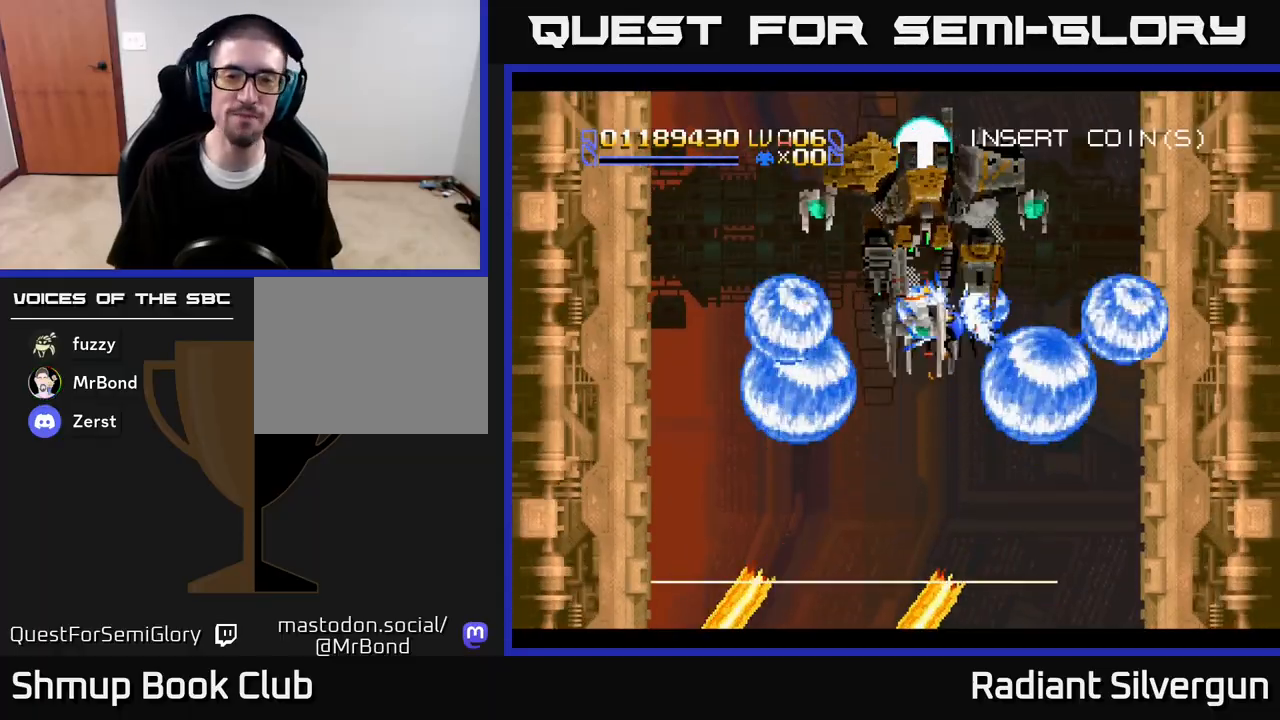
{"buttons": ["B", "DPAD_RIGHT"], "left_stick": "center", "right_stick": "center", "events": [[33, "DPAD_LEFT", "up"], [50, "DPAD_RIGHT", "down"], [117, "B", "up"], [183, "B", "down"], [200, "DPAD_RIGHT", "up"], [250, "DPAD_LEFT", "down"], [317, "DPAD_UP", "up"], [333, "DPAD_UP", "down"], [367, "B", "up"], [400, "B", "down"], [400, "DPAD_LEFT", "up"], [417, "DPAD_RIGHT", "down"], [467, "DPAD_UP", "up"]]}
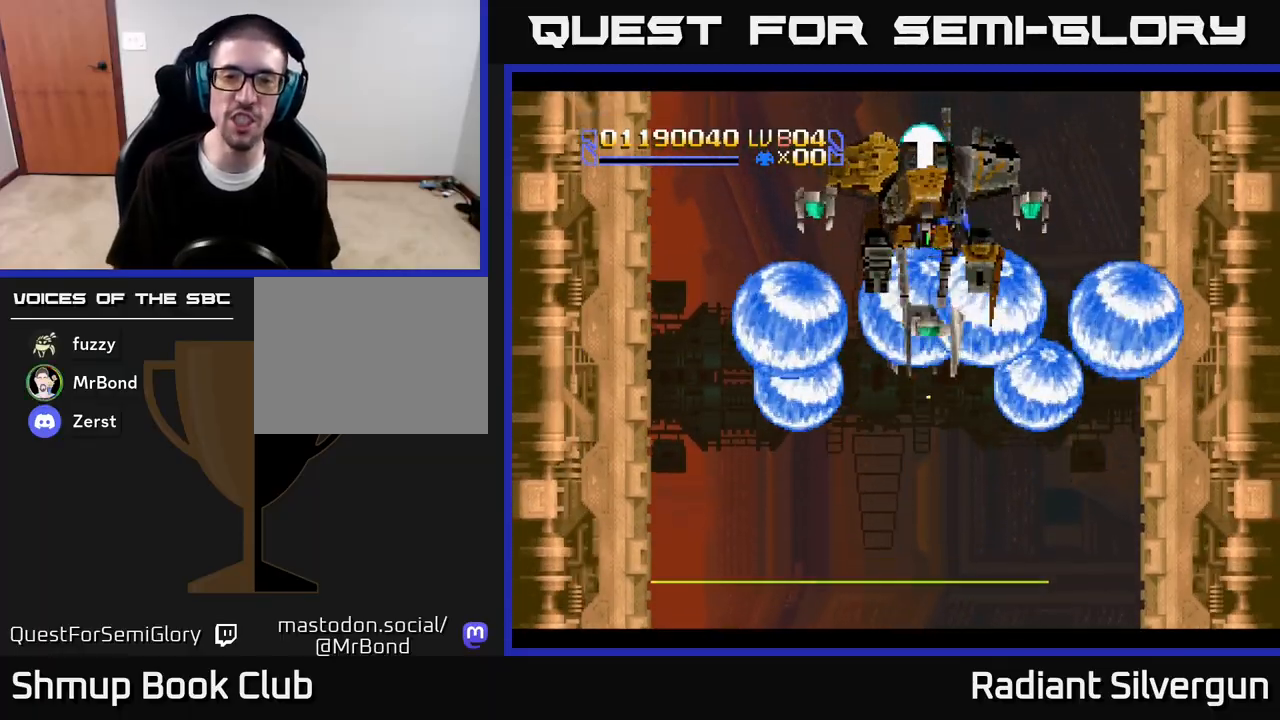
{"buttons": ["B", "DPAD_DOWN", "DPAD_RIGHT"], "left_stick": "center", "right_stick": "center", "events": [[17, "B", "up"], [17, "DPAD_DOWN", "down"], [50, "B", "down"], [150, "B", "up"], [200, "B", "down"], [283, "B", "up"], [333, "B", "down"], [433, "B", "up"], [483, "B", "down"]]}
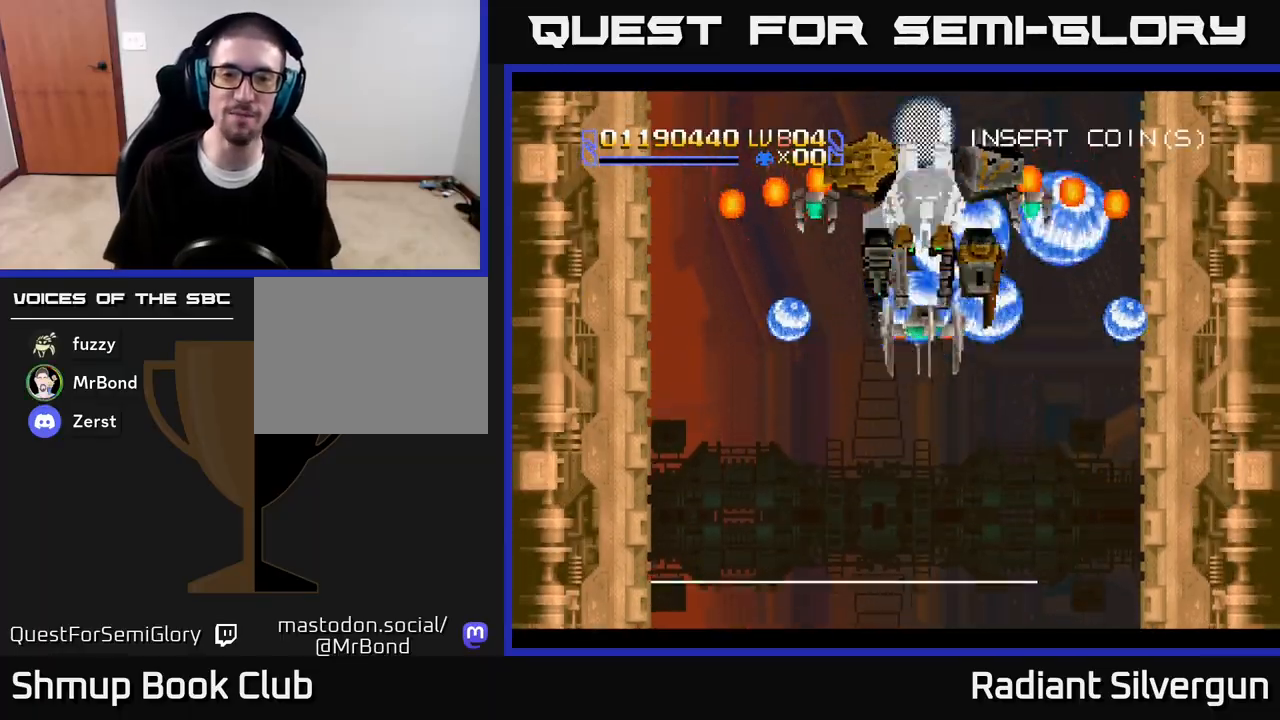
{"buttons": ["Y", "DPAD_DOWN", "DPAD_LEFT"], "left_stick": "center", "right_stick": "center", "events": [[67, "B", "up"], [67, "DPAD_RIGHT", "up"], [117, "DPAD_LEFT", "down"], [133, "A", "down"], [167, "A", "up"], [167, "X", "down"], [167, "Y", "down"], [200, "X", "up"], [217, "DPAD_LEFT", "up"], [300, "DPAD_LEFT", "down"]]}
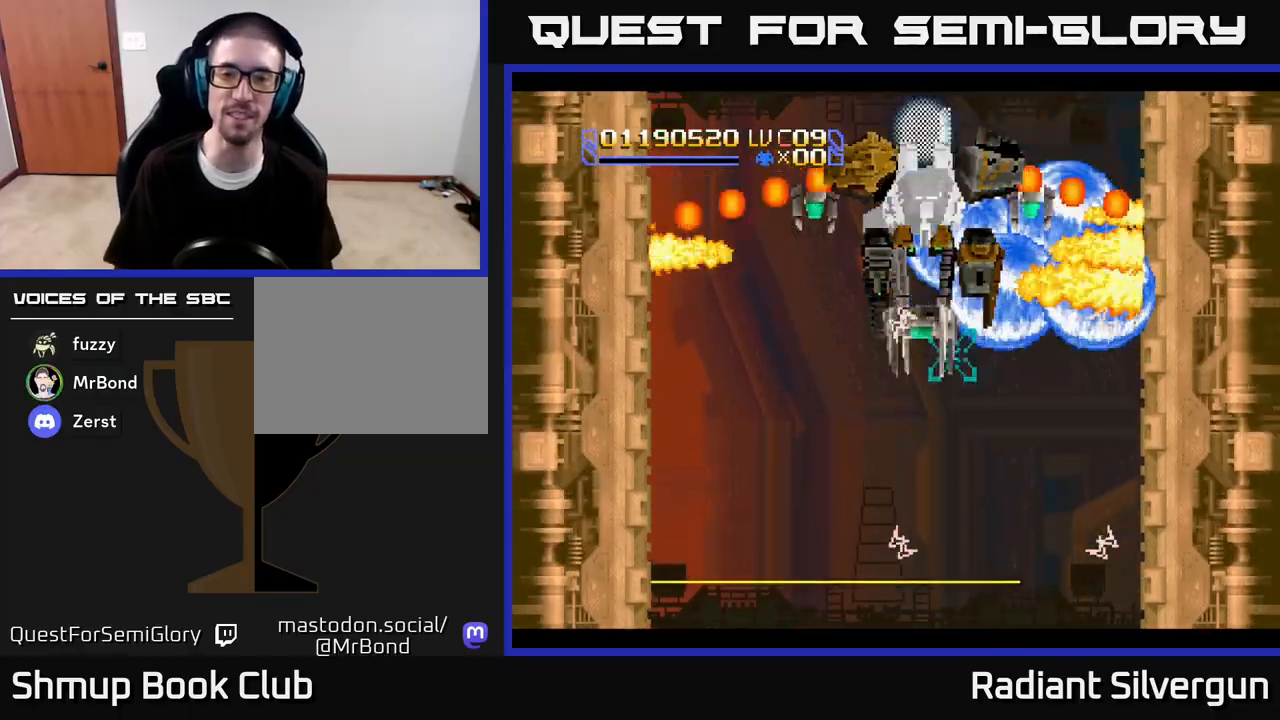
{"buttons": ["Y", "DPAD_LEFT"], "left_stick": "center", "right_stick": "center", "events": [[67, "DPAD_DOWN", "up"], [117, "DPAD_UP", "down"], [217, "DPAD_UP", "up"], [233, "DPAD_DOWN", "down"], [417, "DPAD_DOWN", "up"], [450, "DPAD_UP", "down"], [483, "DPAD_UP", "up"]]}
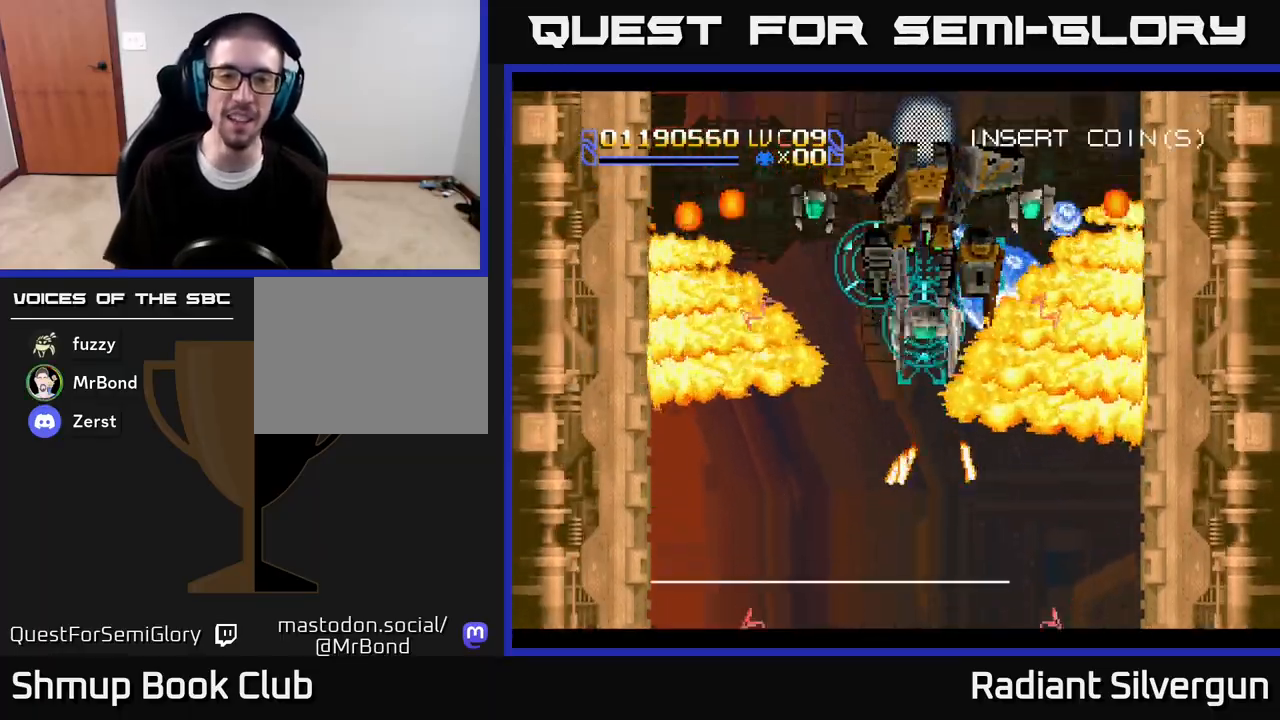
{"buttons": ["Y"], "left_stick": "center", "right_stick": "center", "events": [[50, "DPAD_LEFT", "up"], [233, "DPAD_LEFT", "down"], [250, "DPAD_UP", "down"], [267, "DPAD_LEFT", "up"], [383, "DPAD_RIGHT", "down"], [400, "DPAD_RIGHT", "up"], [400, "DPAD_UP", "up"]]}
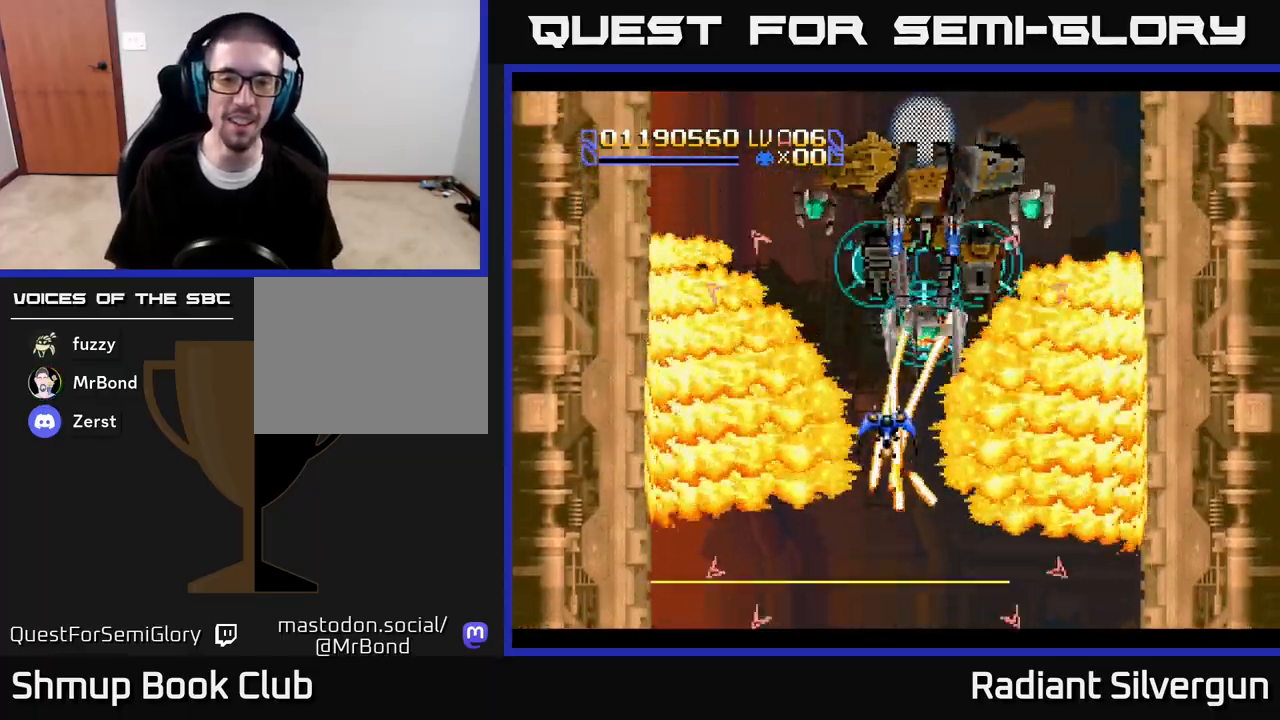
{"buttons": ["A", "DPAD_DOWN"], "left_stick": "center", "right_stick": "center", "events": [[83, "DPAD_DOWN", "down"], [83, "Y", "up"], [183, "DPAD_DOWN", "up"], [283, "A", "down"], [367, "DPAD_DOWN", "down"], [433, "DPAD_LEFT", "down"], [450, "DPAD_LEFT", "up"]]}
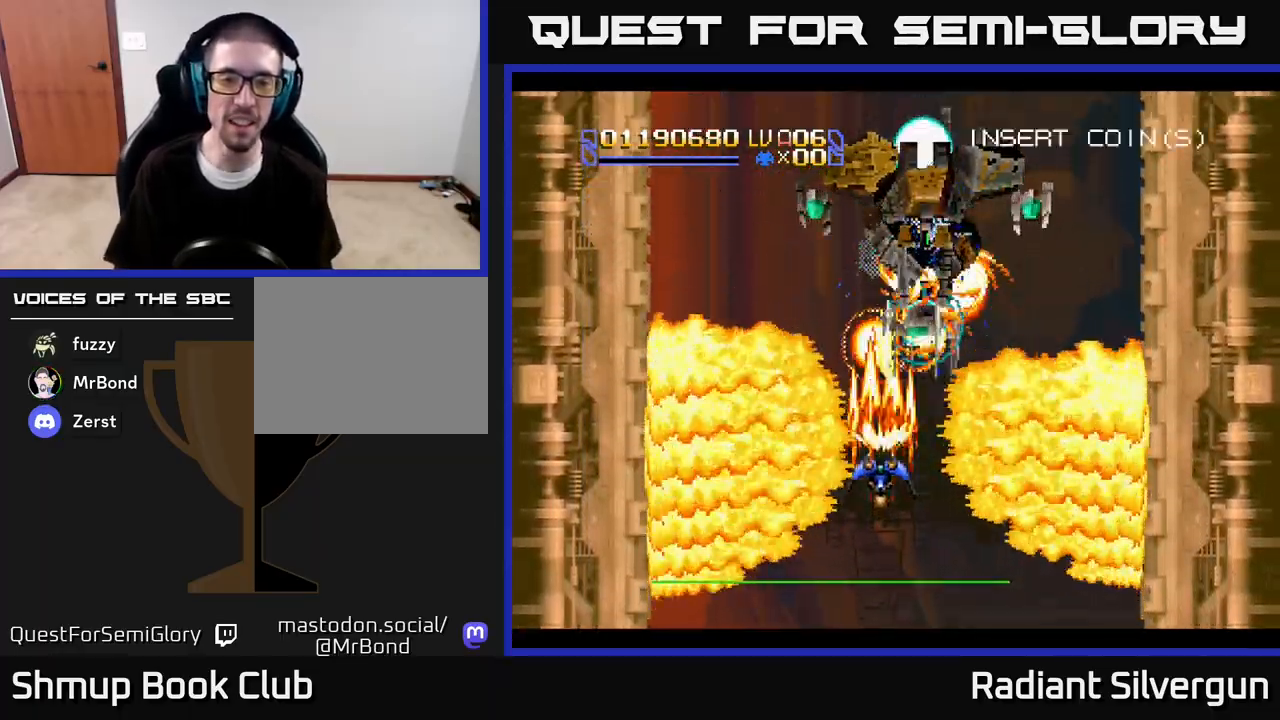
{"buttons": ["A"], "left_stick": "center", "right_stick": "center", "events": [[300, "DPAD_DOWN", "up"]]}
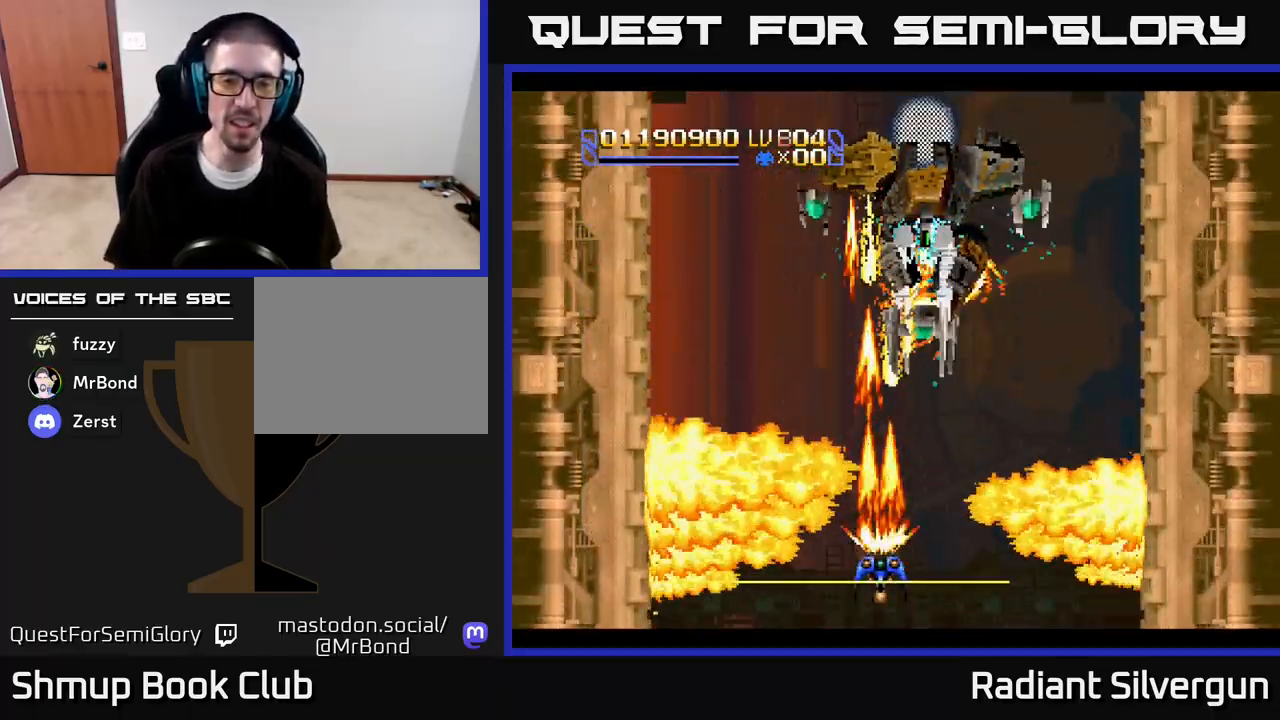
{"buttons": ["A", "DPAD_UP", "DPAD_RIGHT"], "left_stick": "center", "right_stick": "center", "events": [[17, "DPAD_RIGHT", "down"], [33, "DPAD_UP", "down"], [283, "DPAD_UP", "up"], [450, "DPAD_UP", "down"]]}
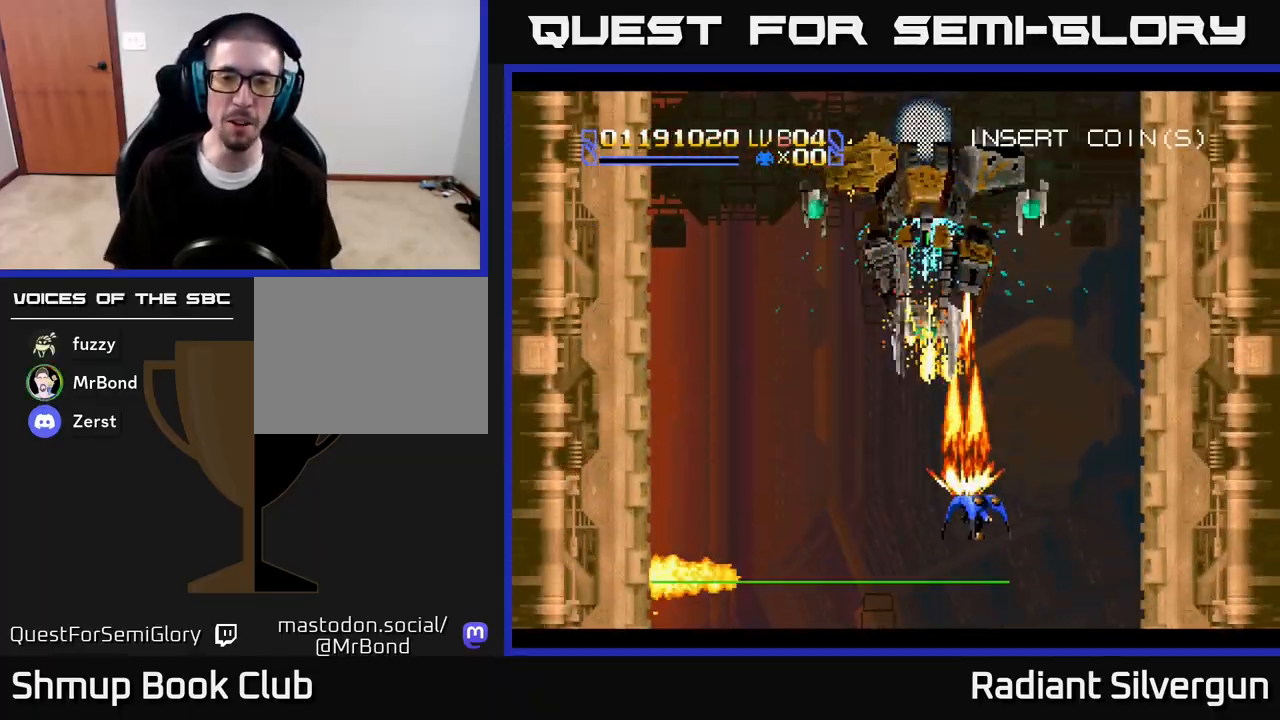
{"buttons": ["Y", "DPAD_DOWN"], "left_stick": "center", "right_stick": "center", "events": [[33, "DPAD_RIGHT", "up"], [117, "DPAD_RIGHT", "down"], [400, "DPAD_UP", "up"], [417, "A", "up"], [417, "DPAD_DOWN", "down"], [417, "Y", "down"], [467, "DPAD_RIGHT", "up"]]}
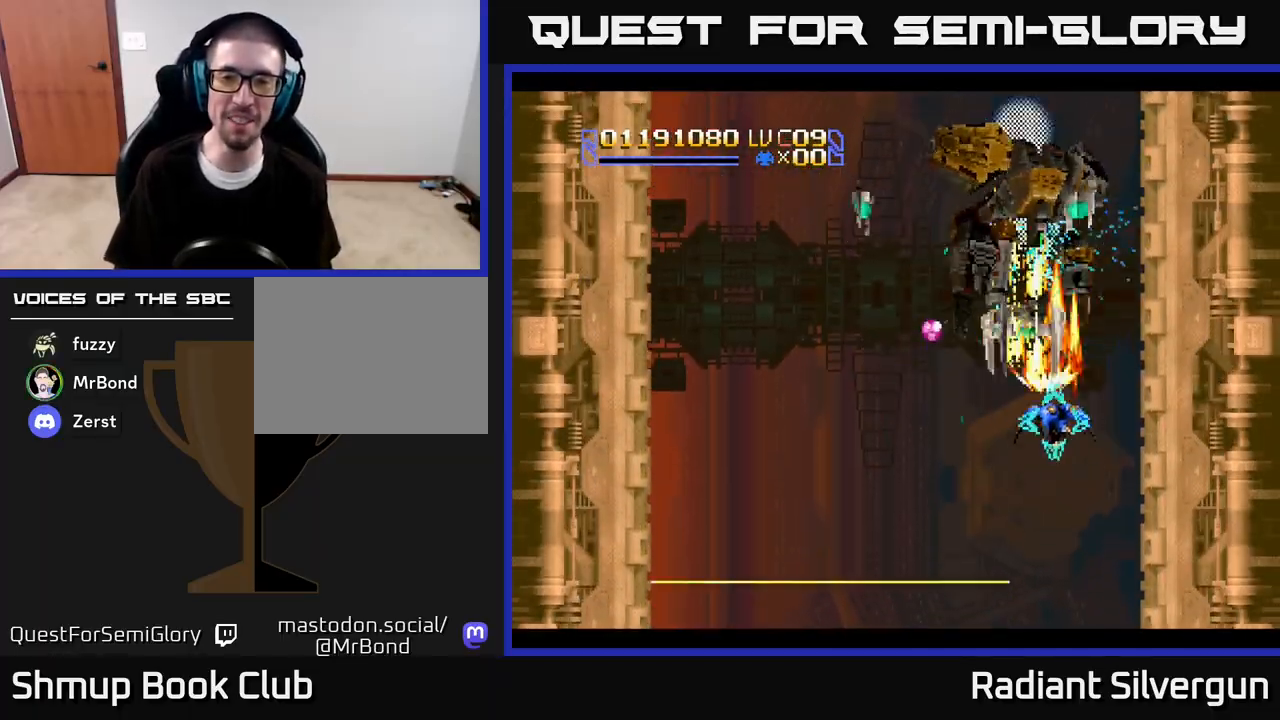
{"buttons": ["A", "R2", "DPAD_UP"], "left_stick": "center", "right_stick": "center", "events": [[100, "DPAD_LEFT", "down"], [133, "Y", "up"], [200, "A", "down"], [400, "DPAD_DOWN", "up"], [400, "DPAD_LEFT", "up"], [400, "DPAD_UP", "down"], [417, "DPAD_RIGHT", "down"], [467, "DPAD_RIGHT", "up"], [483, "R2", "down"]]}
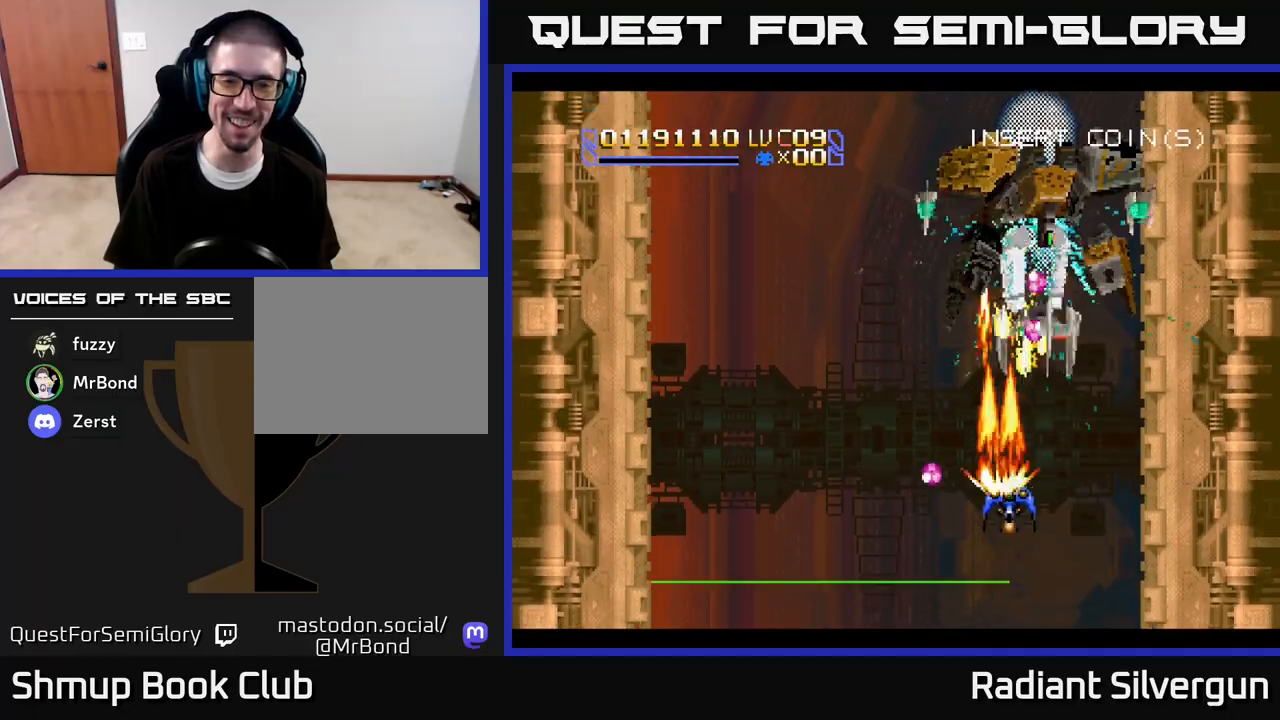
{"buttons": ["A", "R2", "DPAD_UP", "DPAD_RIGHT"], "left_stick": "center", "right_stick": "center"}